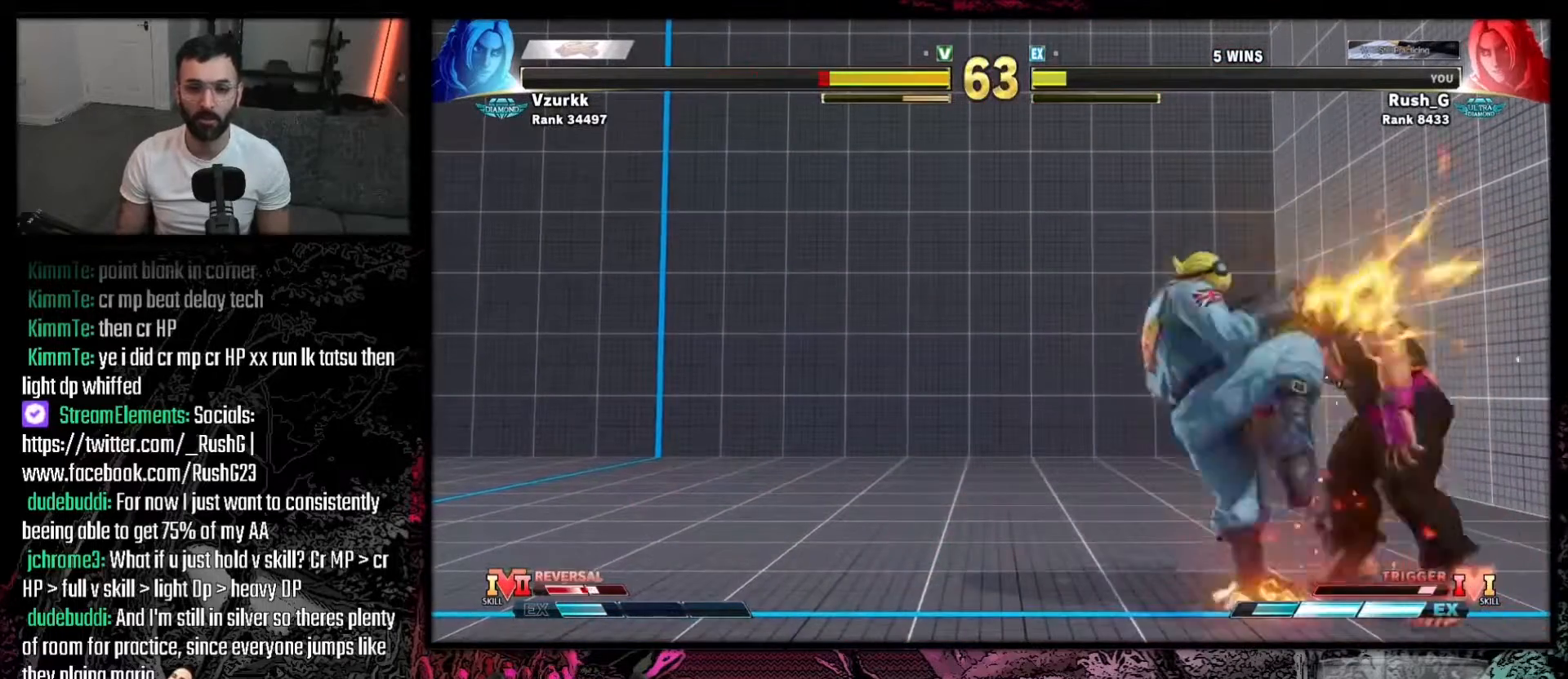
Gameplay with a controller (PlayStation layout); each line is a JSON object with the inputs held at the frame after it. "events" lists button and stick changes between this image and that frame as [ms after this image, input, new state], when the widget could be followed in between. Not read: L3 R3 TURBO.
{"buttons": [], "events": [[66, "DPAD_DOWN", "down"], [166, "DPAD_DOWN", "up"], [233, "DPAD_DOWN", "down"], [300, "DPAD_DOWN", "up"], [367, "DPAD_DOWN", "down"], [467, "DPAD_DOWN", "up"]]}
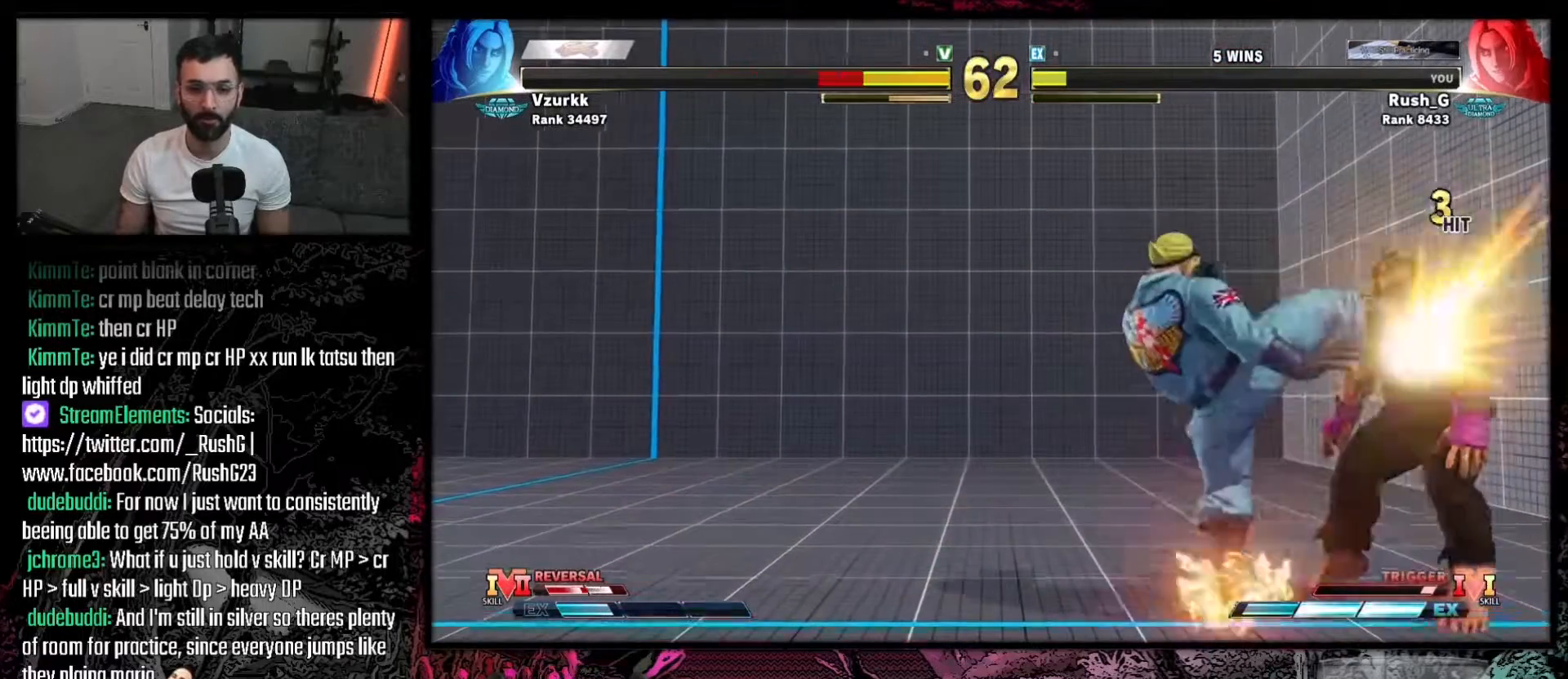
{"buttons": [], "events": [[33, "DPAD_DOWN", "down"], [200, "DPAD_DOWN", "up"]]}
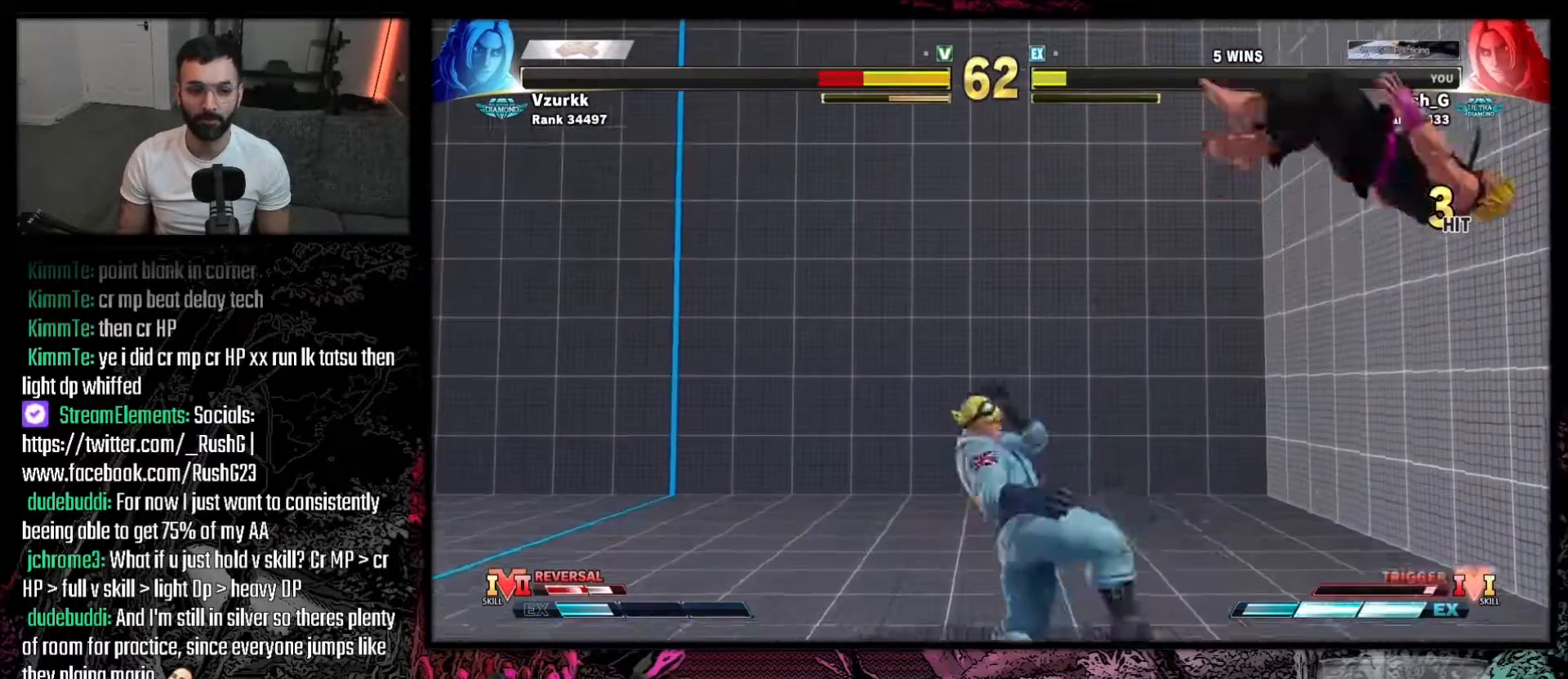
{"buttons": ["DPAD_RIGHT"], "events": [[266, "DPAD_RIGHT", "down"]]}
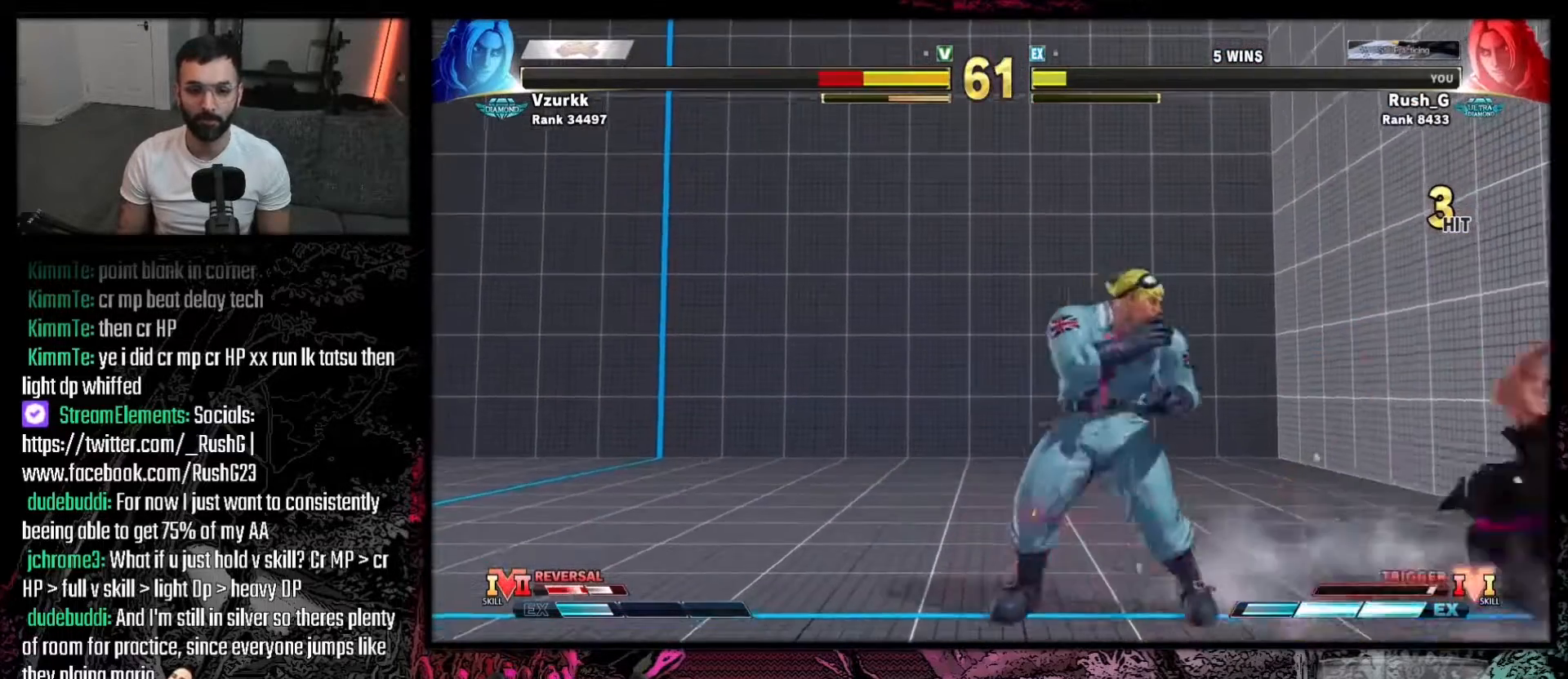
{"buttons": ["DPAD_DOWN"], "events": [[167, "SQUARE", "down"], [200, "DPAD_RIGHT", "up"], [234, "SQUARE", "up"], [434, "TRIANGLE", "down"], [500, "DPAD_DOWN", "down"], [500, "TRIANGLE", "up"]]}
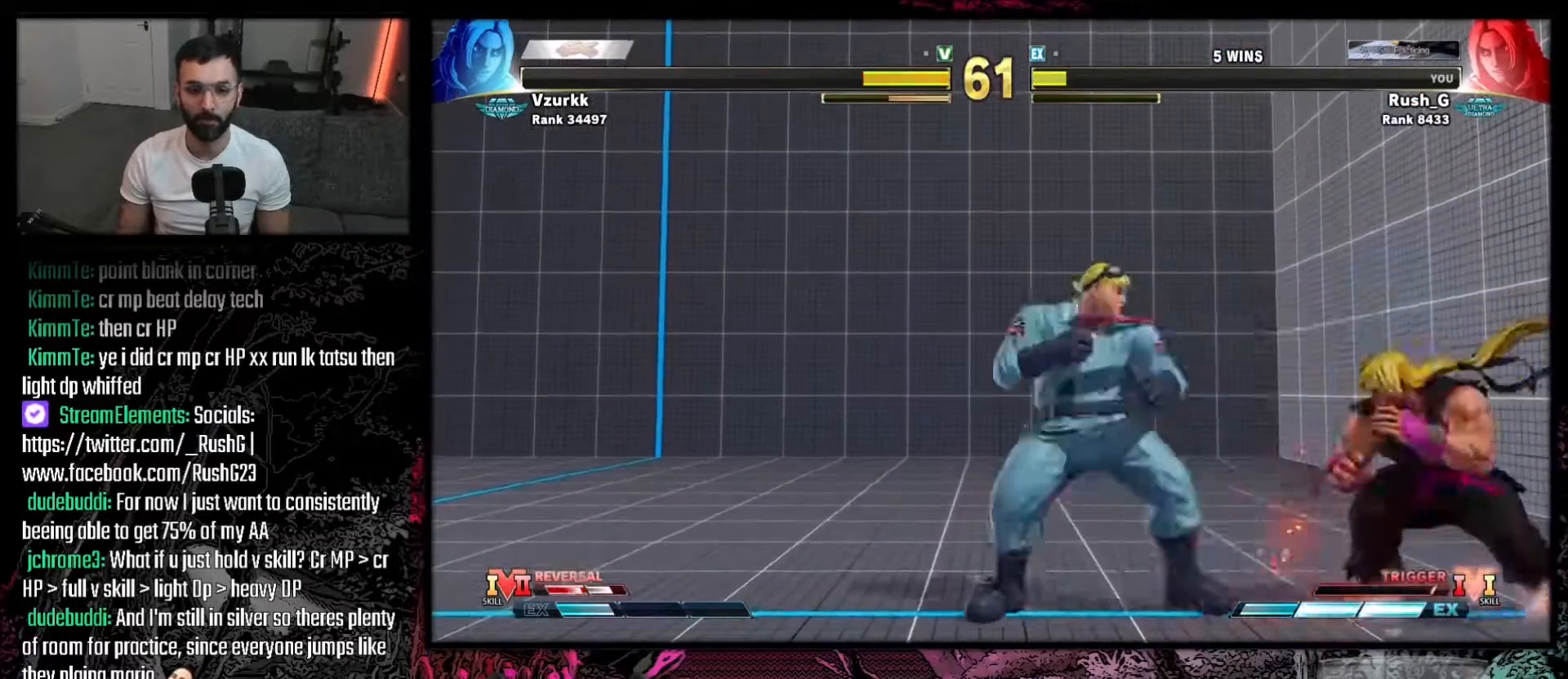
{"buttons": ["DPAD_LEFT"], "events": [[67, "DPAD_RIGHT", "down"], [101, "DPAD_DOWN", "up"], [134, "DPAD_RIGHT", "up"], [401, "DPAD_LEFT", "down"]]}
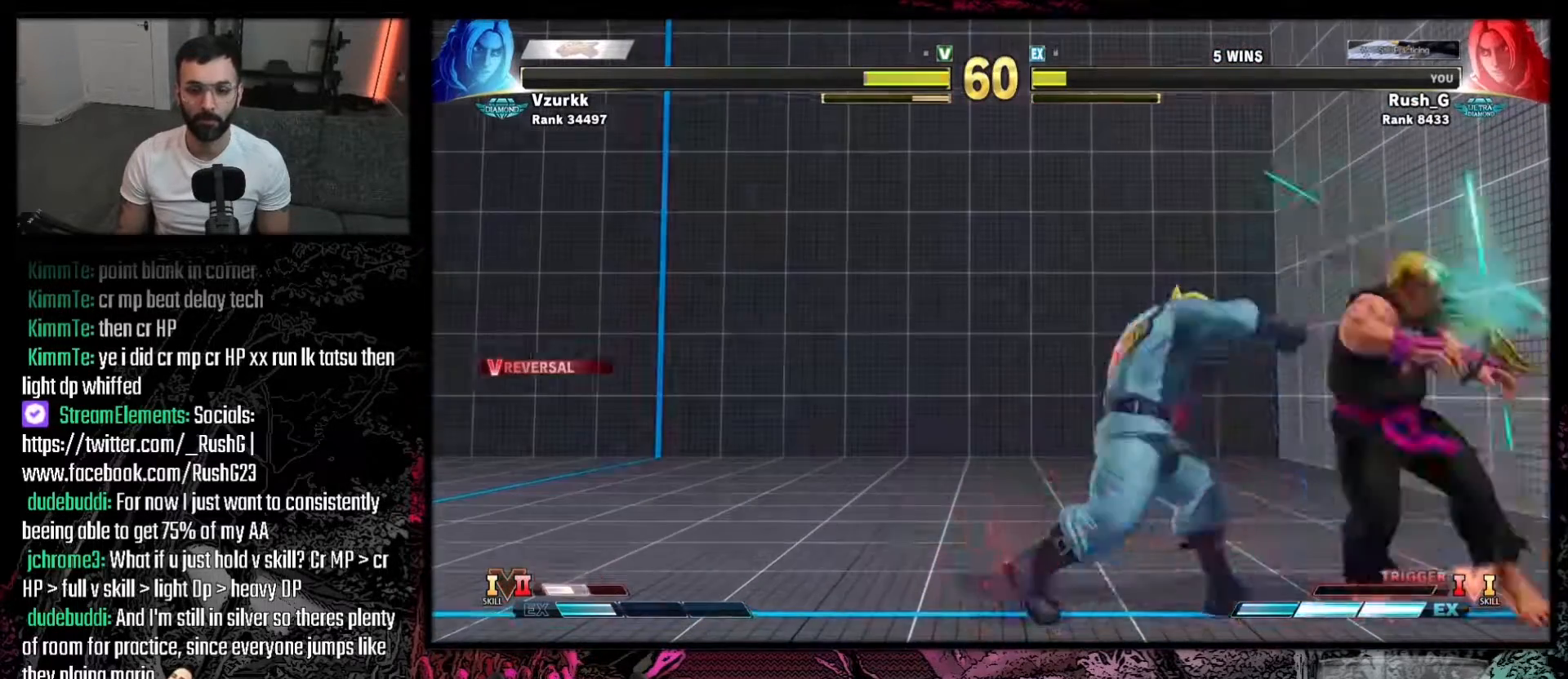
{"buttons": [], "events": [[467, "DPAD_LEFT", "up"]]}
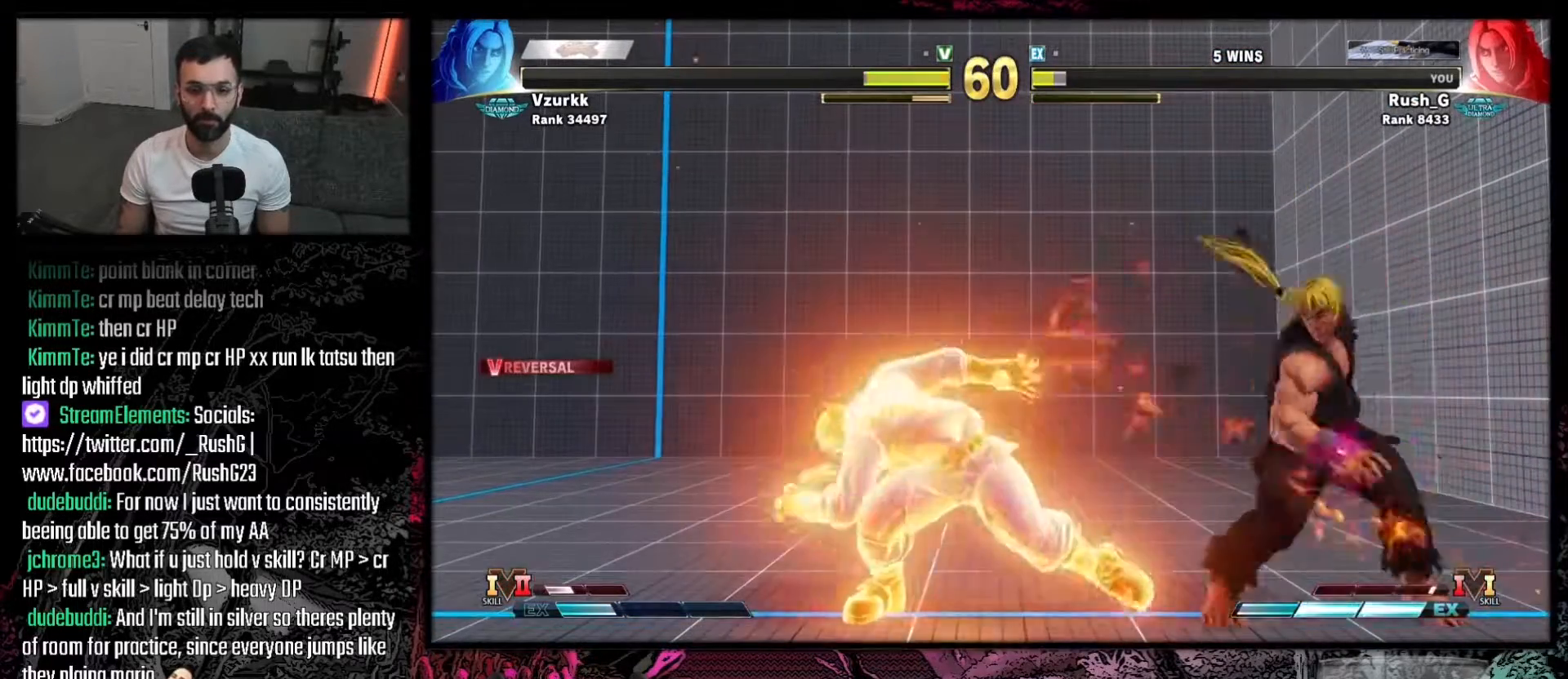
{"buttons": ["DPAD_LEFT"], "events": [[233, "DPAD_LEFT", "down"], [333, "DPAD_LEFT", "up"], [367, "DPAD_LEFT", "down"]]}
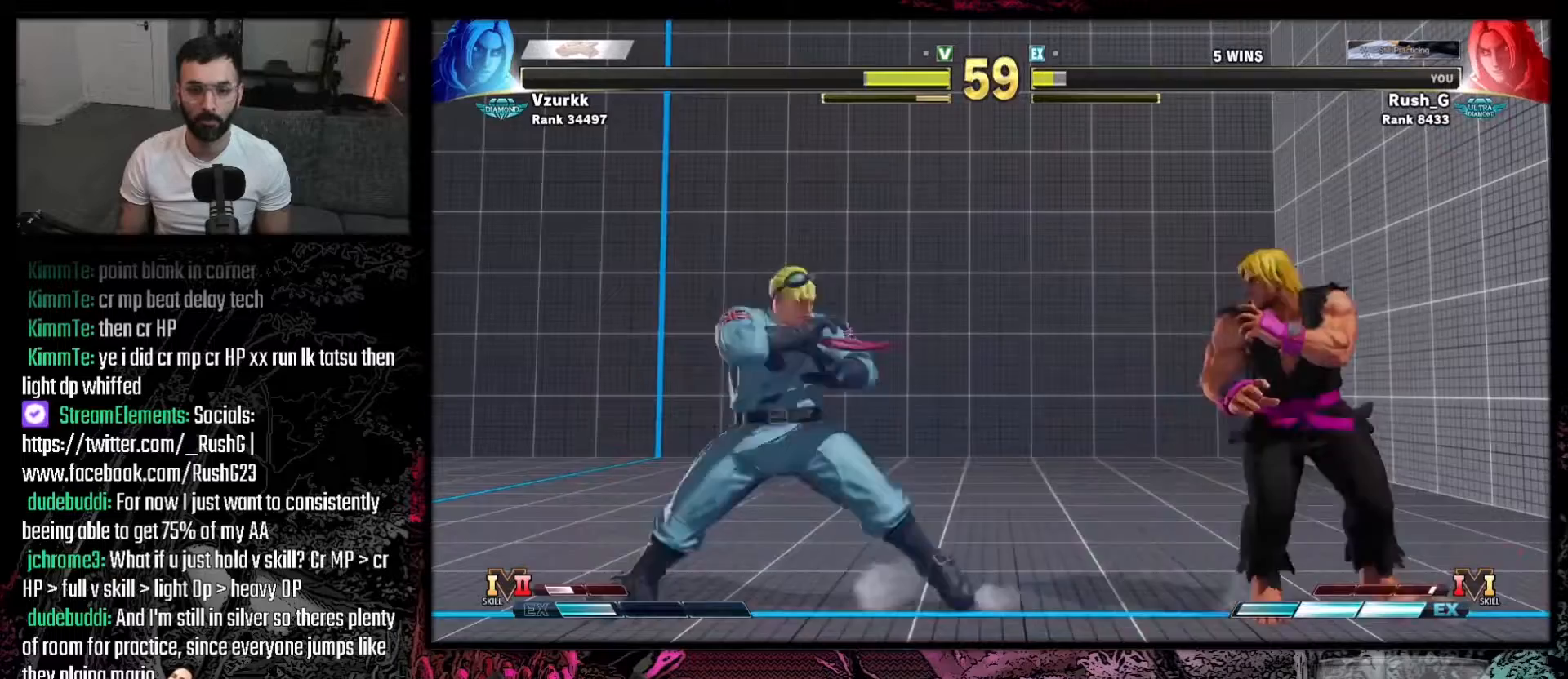
{"buttons": ["DPAD_DOWN"], "events": [[33, "DPAD_LEFT", "up"], [234, "DPAD_LEFT", "down"], [334, "DPAD_DOWN", "down"], [500, "DPAD_LEFT", "up"]]}
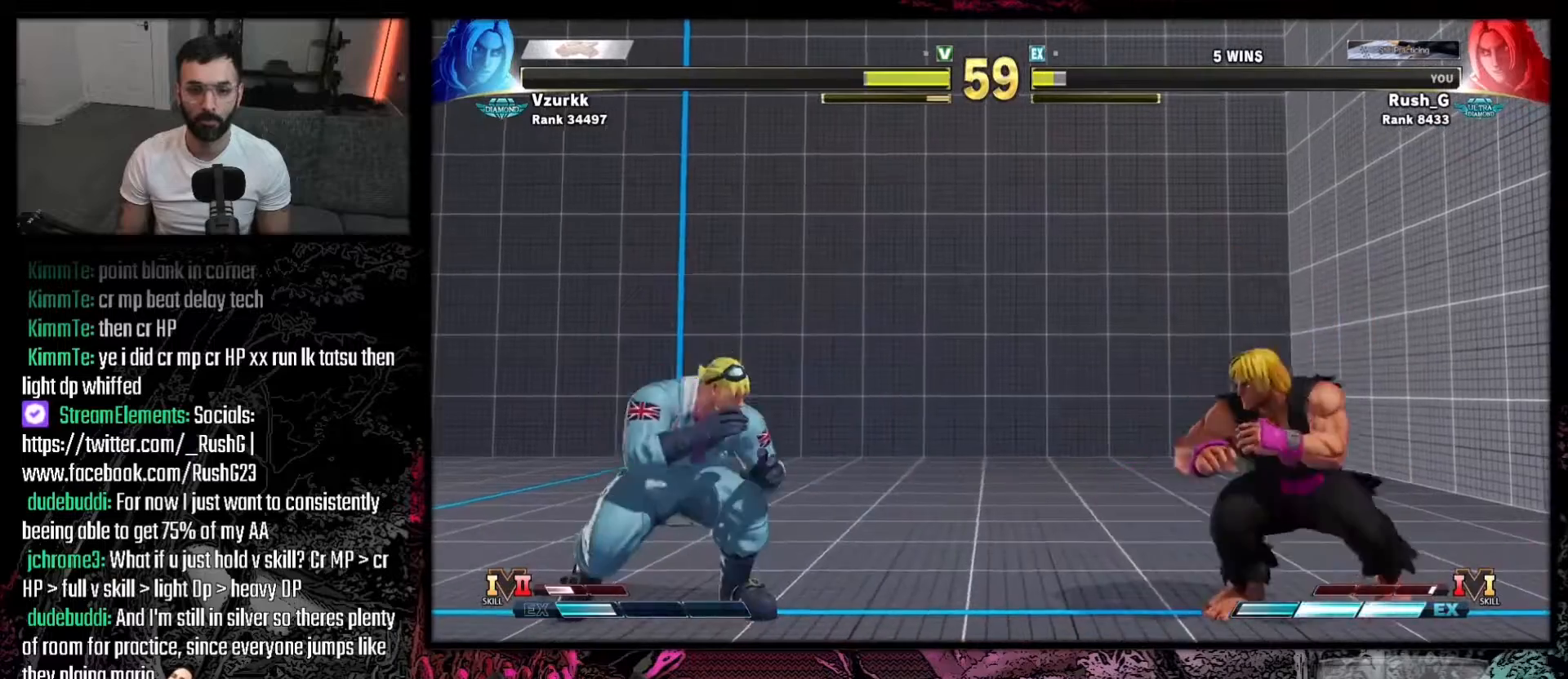
{"buttons": ["DPAD_DOWN", "DPAD_LEFT"], "events": [[34, "DPAD_DOWN", "up"], [34, "DPAD_RIGHT", "down"], [201, "DPAD_DOWN", "down"], [201, "DPAD_RIGHT", "up"], [234, "DPAD_LEFT", "down"]]}
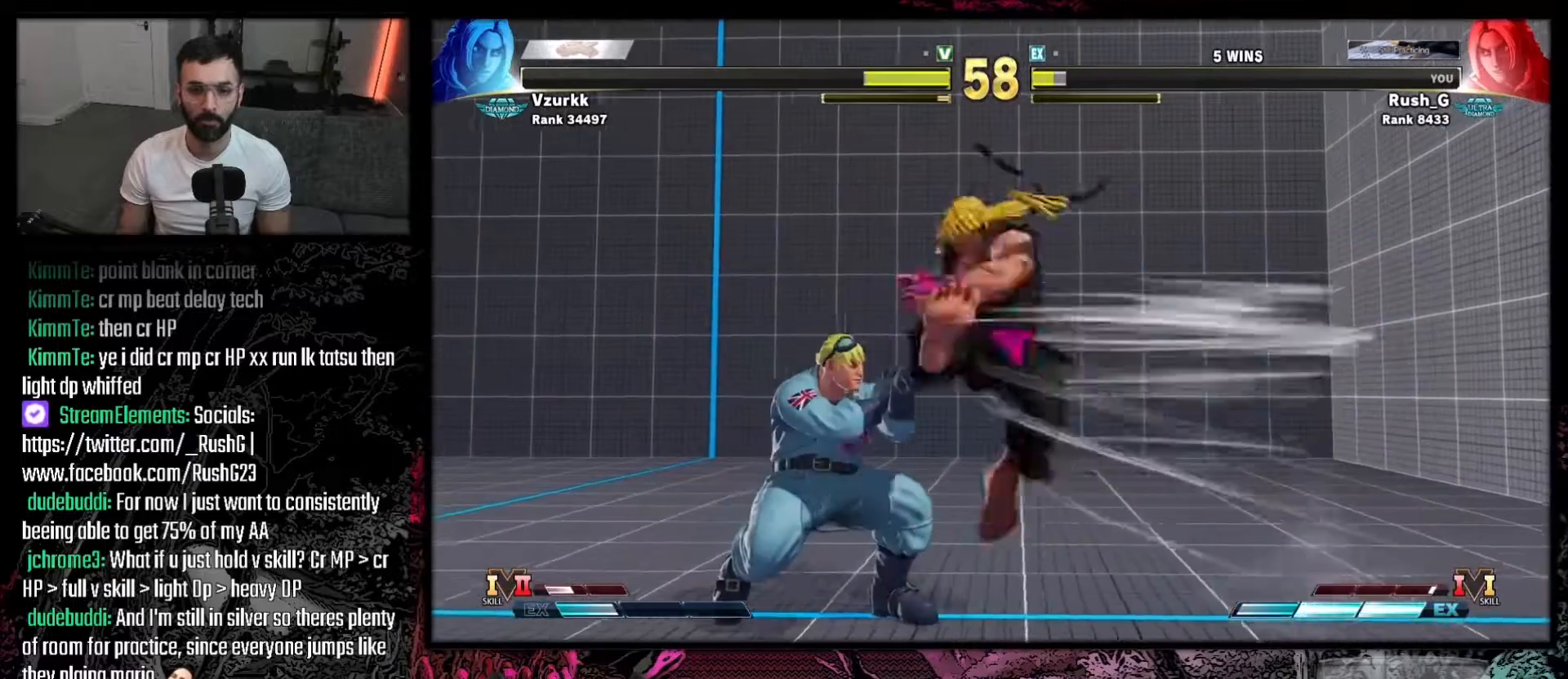
{"buttons": ["DPAD_DOWN", "DPAD_LEFT"], "events": []}
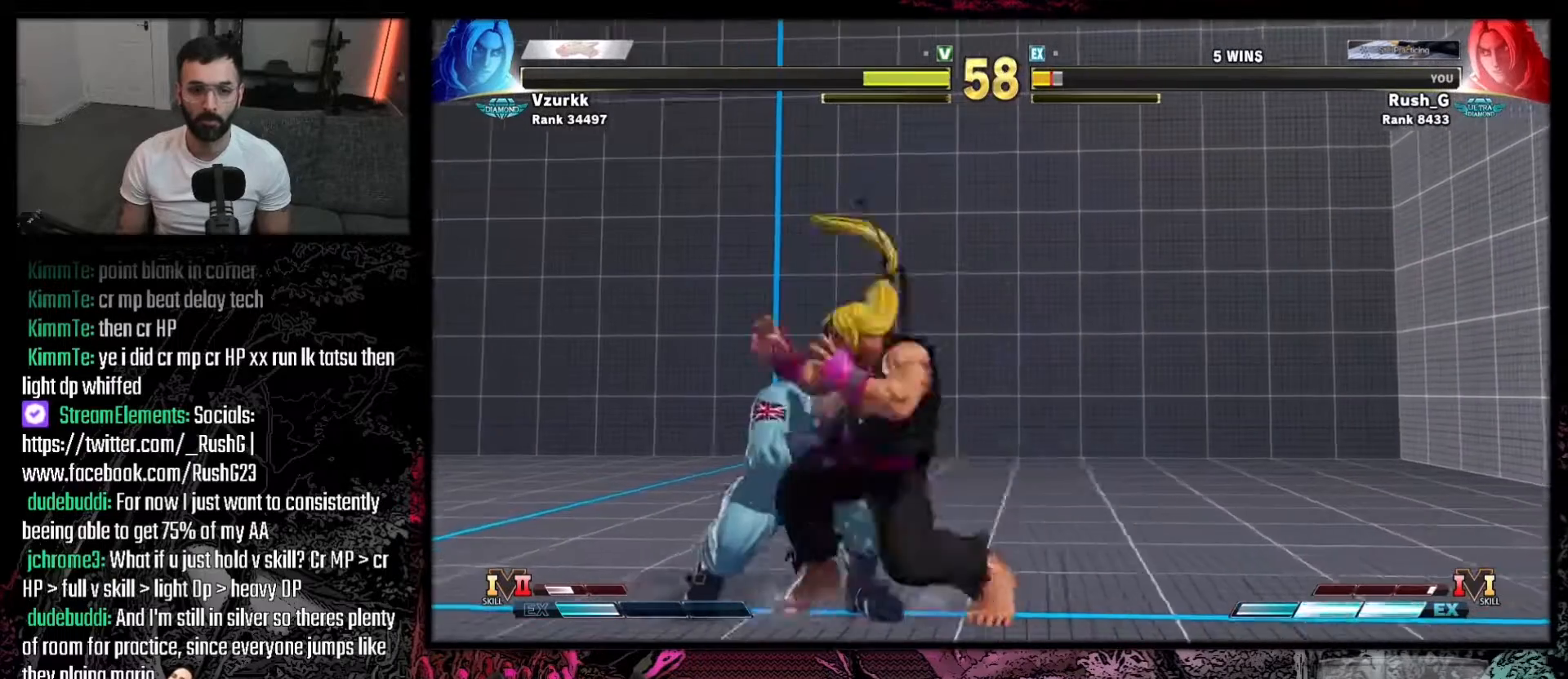
{"buttons": ["DPAD_LEFT"], "events": [[133, "SQUARE", "down"], [166, "DPAD_DOWN", "up"], [166, "DPAD_LEFT", "up"], [233, "SQUARE", "up"], [467, "DPAD_LEFT", "down"]]}
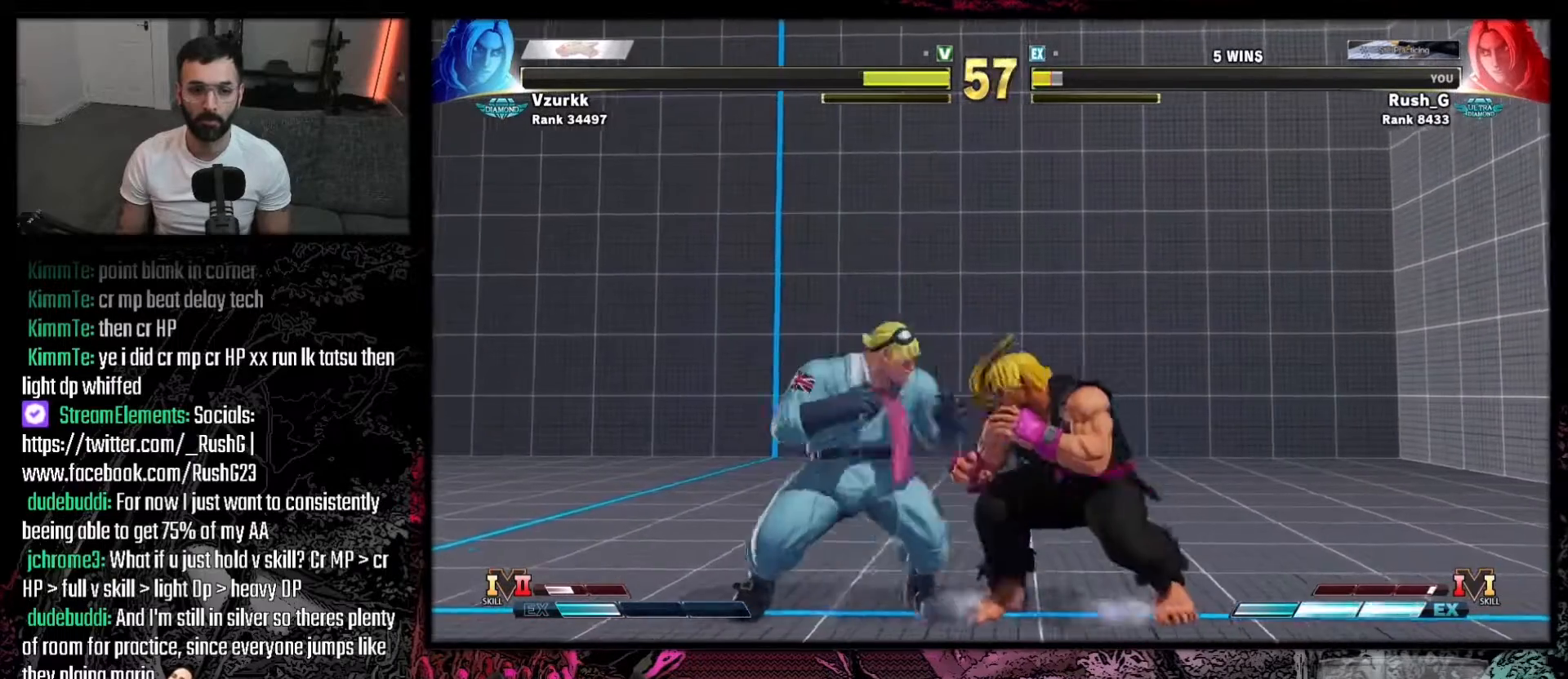
{"buttons": ["R1"], "events": [[200, "DPAD_DOWN", "down"], [267, "CIRCLE", "down"], [367, "CIRCLE", "up"], [367, "DPAD_LEFT", "up"], [400, "DPAD_DOWN", "up"], [400, "DPAD_RIGHT", "down"], [467, "DPAD_RIGHT", "up"], [467, "R1", "down"]]}
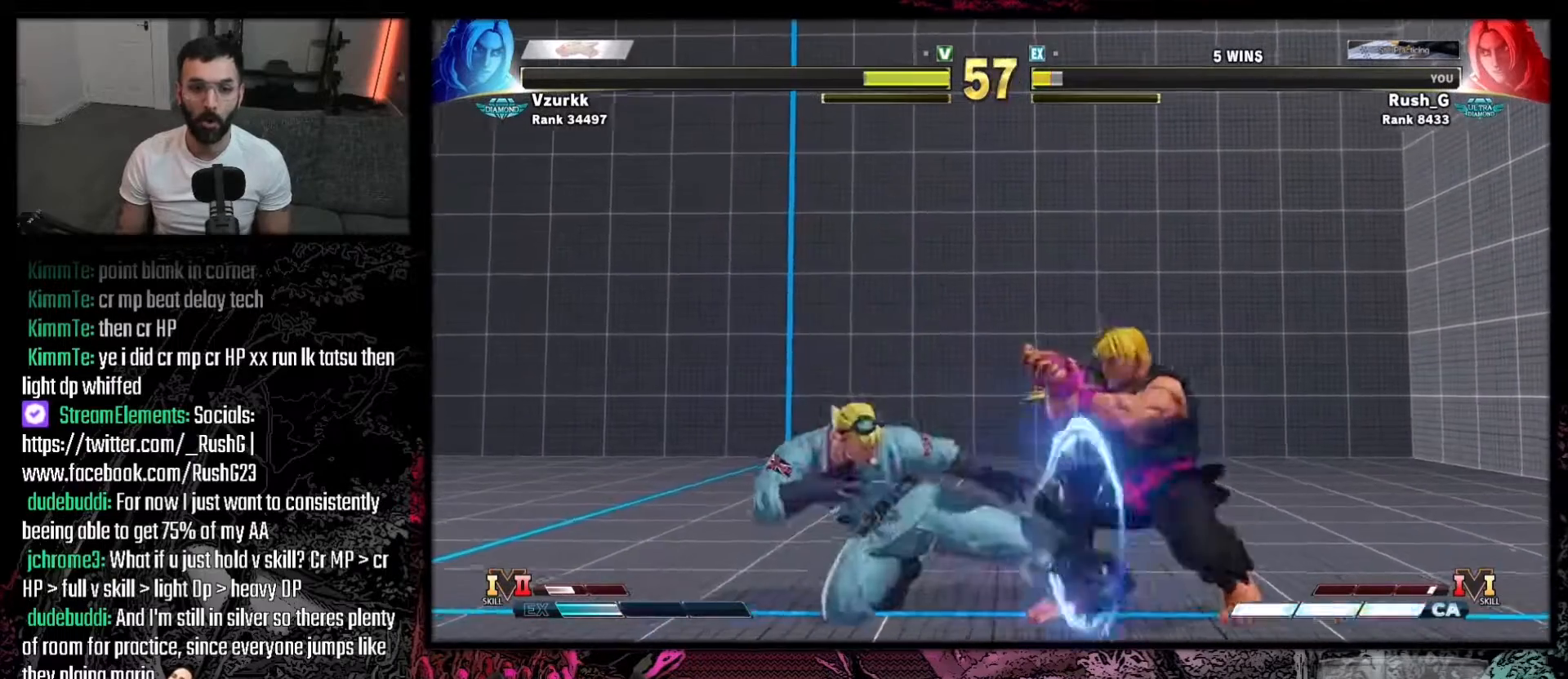
{"buttons": [], "events": [[67, "R1", "up"]]}
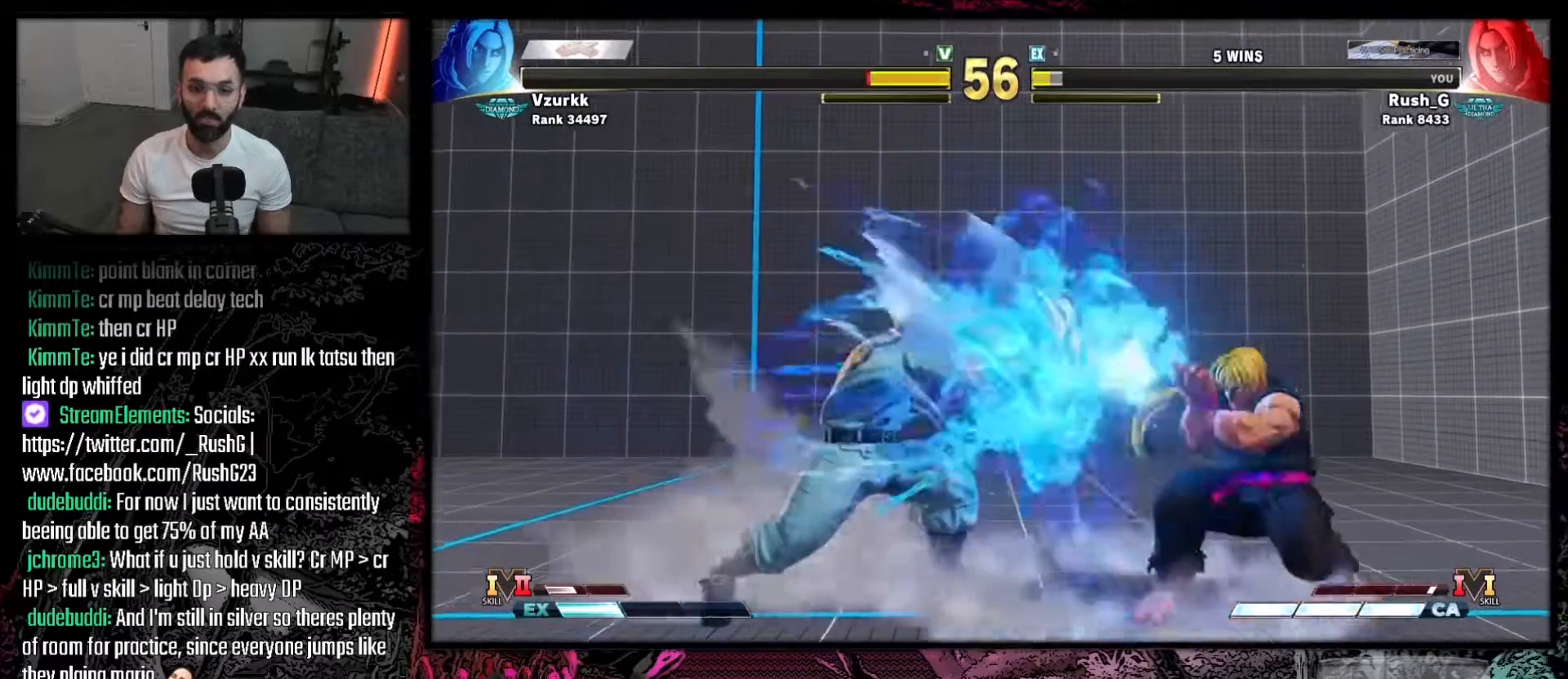
{"buttons": ["DPAD_LEFT"], "events": [[234, "DPAD_LEFT", "down"]]}
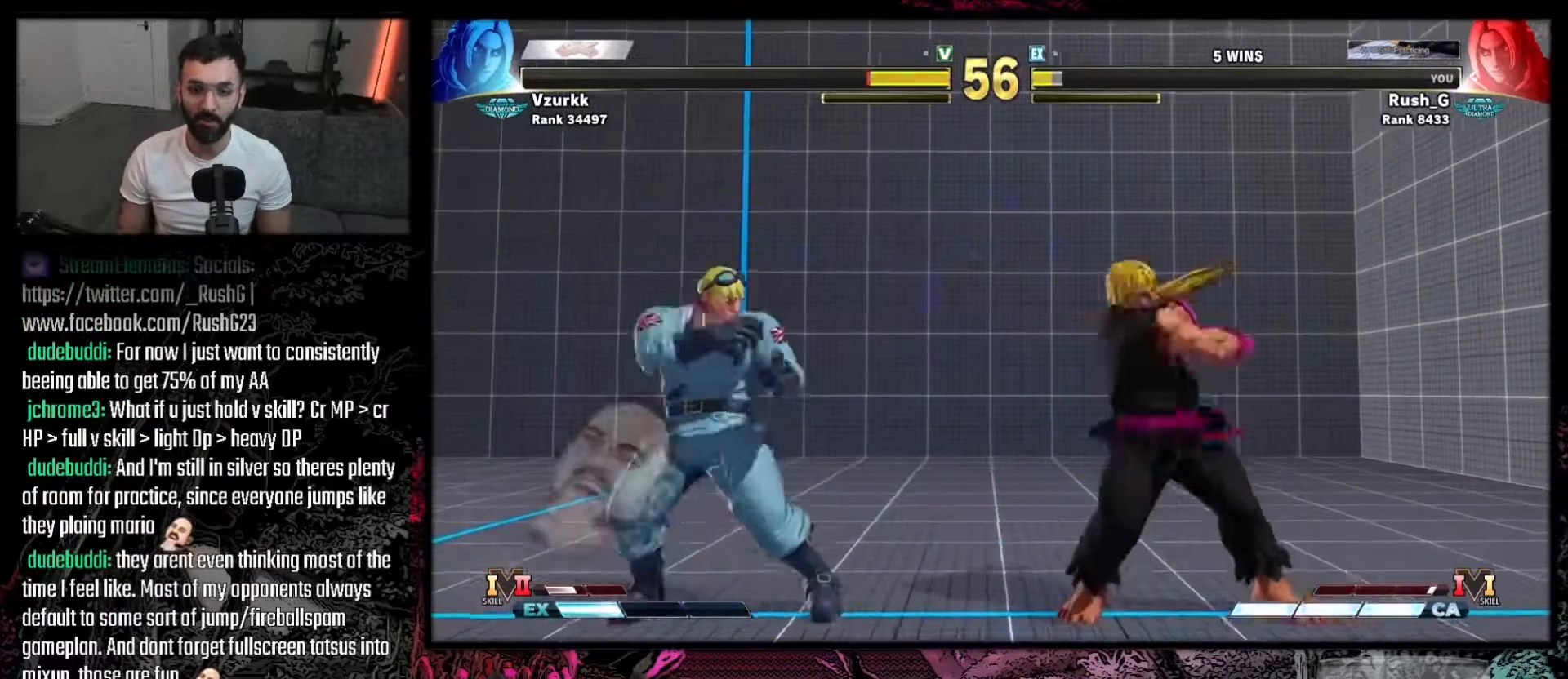
{"buttons": ["DPAD_DOWN", "DPAD_LEFT"], "events": [[100, "DPAD_DOWN", "down"], [266, "DPAD_DOWN", "up"], [266, "DPAD_LEFT", "up"], [266, "DPAD_RIGHT", "down"], [367, "DPAD_DOWN", "down"], [367, "DPAD_RIGHT", "up"], [400, "DPAD_LEFT", "down"]]}
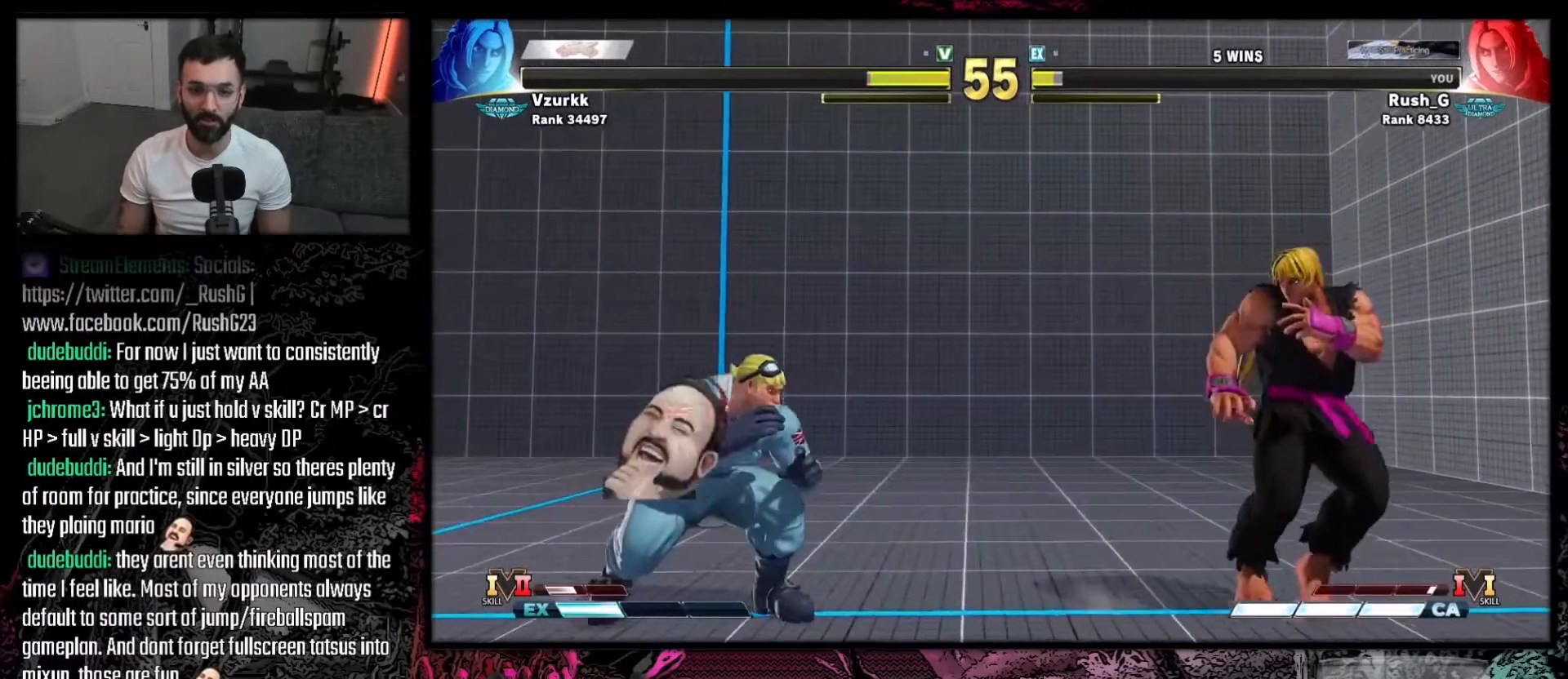
{"buttons": ["DPAD_DOWN", "DPAD_LEFT"], "events": [[334, "DPAD_LEFT", "up"], [334, "DPAD_RIGHT", "down"], [367, "DPAD_DOWN", "up"], [467, "DPAD_DOWN", "down"], [467, "DPAD_LEFT", "down"], [467, "DPAD_RIGHT", "up"]]}
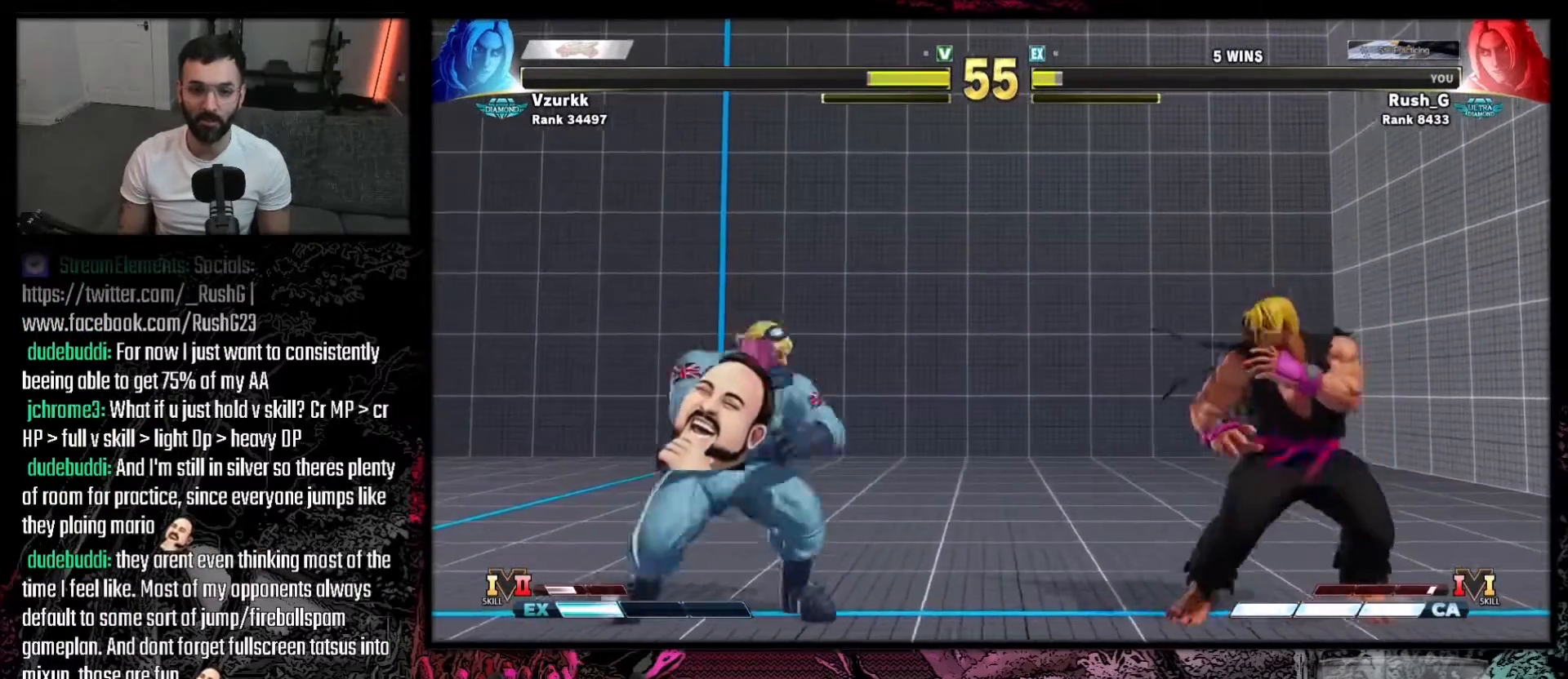
{"buttons": ["DPAD_RIGHT"], "events": [[66, "DPAD_DOWN", "up"], [200, "DPAD_DOWN", "down"], [367, "DPAD_LEFT", "up"], [400, "DPAD_DOWN", "up"], [400, "DPAD_RIGHT", "down"]]}
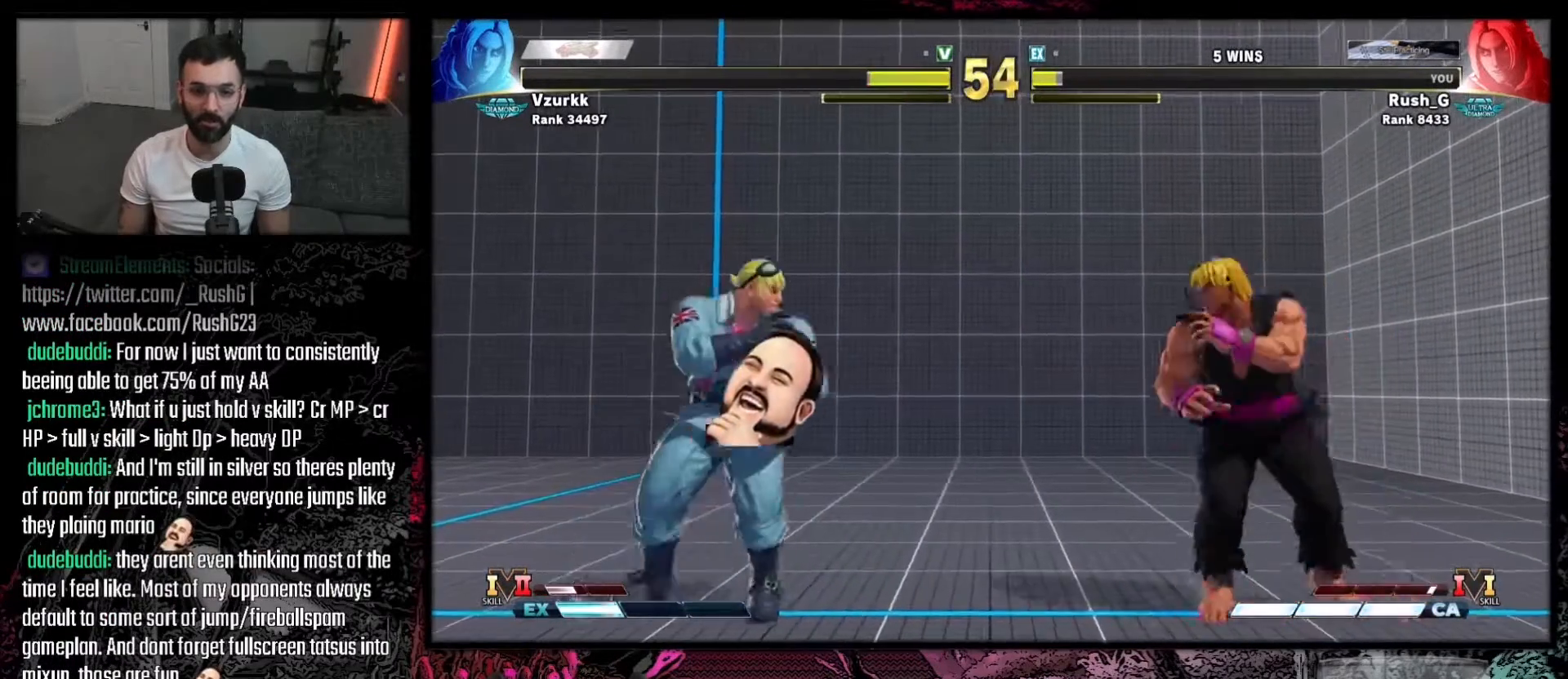
{"buttons": ["DPAD_RIGHT"], "events": [[67, "DPAD_DOWN", "down"], [67, "DPAD_LEFT", "down"], [67, "DPAD_RIGHT", "up"], [434, "DPAD_LEFT", "up"], [434, "DPAD_RIGHT", "down"], [467, "DPAD_DOWN", "up"]]}
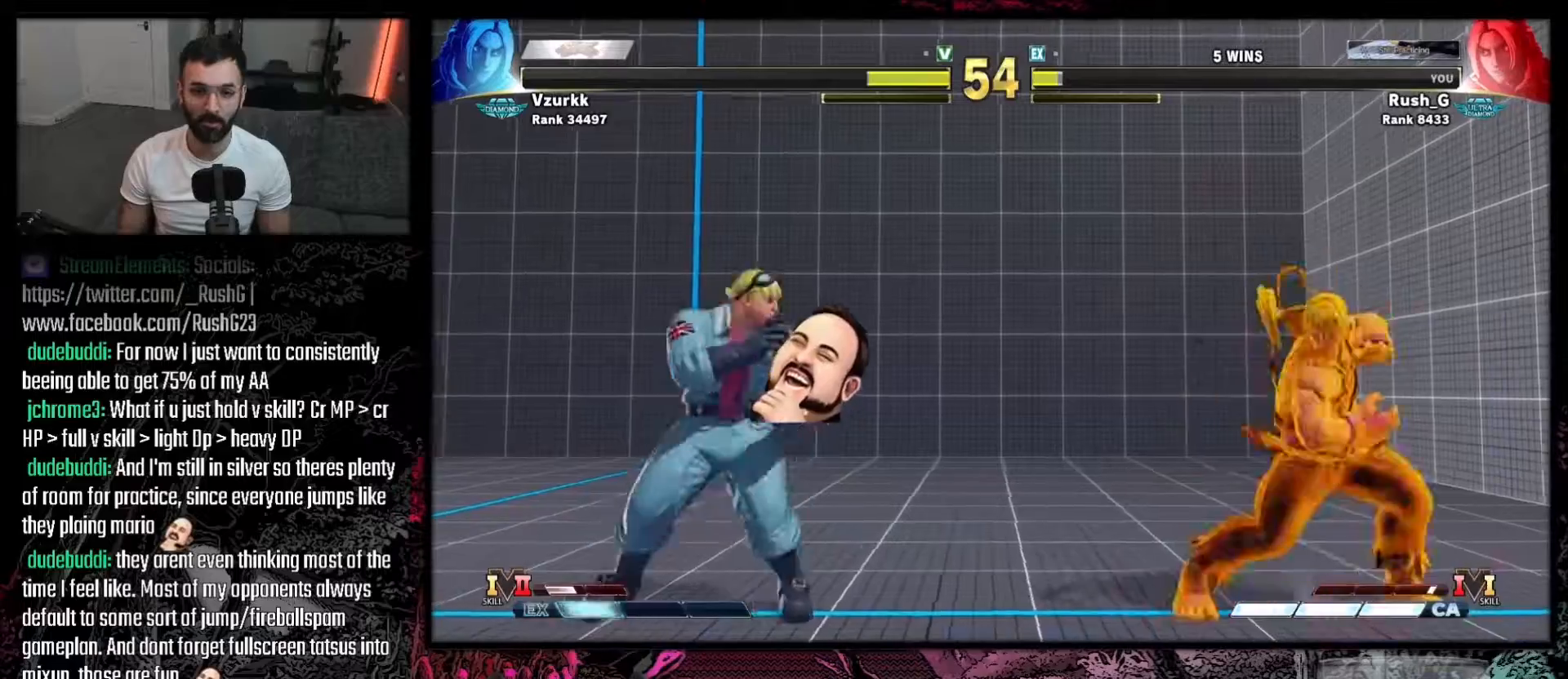
{"buttons": ["DPAD_DOWN", "DPAD_LEFT"], "events": [[66, "DPAD_DOWN", "down"], [66, "DPAD_LEFT", "down"], [66, "DPAD_RIGHT", "up"]]}
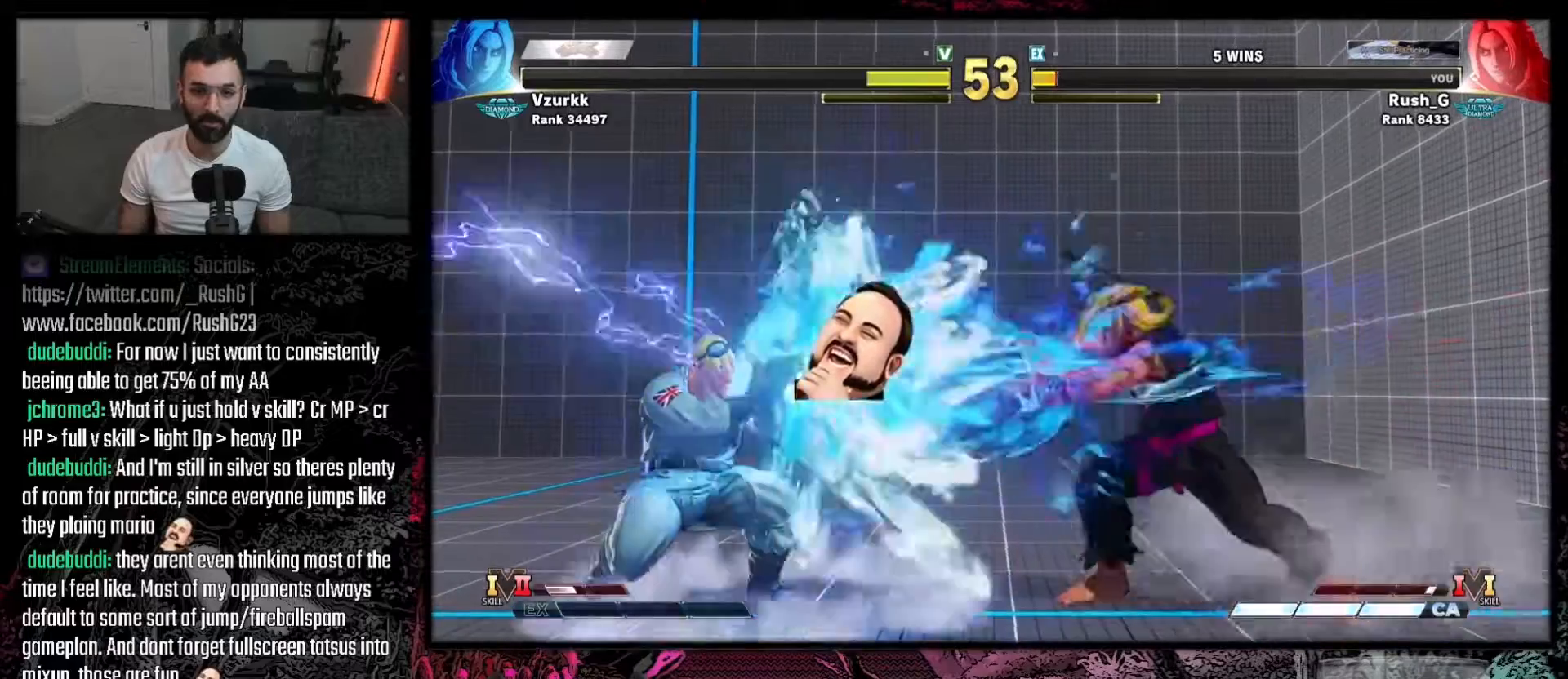
{"buttons": ["DPAD_RIGHT"], "events": [[400, "DPAD_LEFT", "up"], [400, "DPAD_RIGHT", "down"], [434, "DPAD_DOWN", "up"]]}
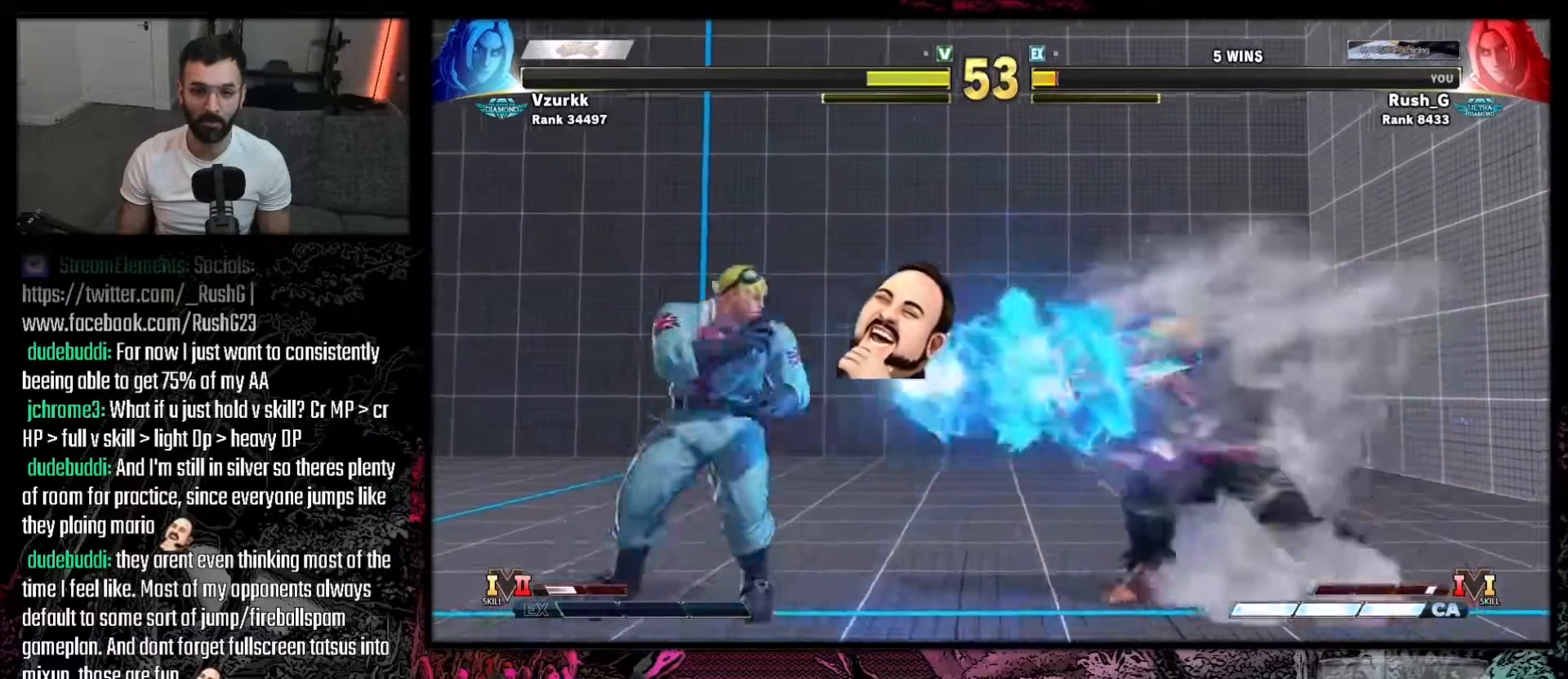
{"buttons": [], "events": [[34, "DPAD_DOWN", "down"], [134, "CROSS", "down"], [134, "DPAD_DOWN", "up"], [167, "CROSS", "up"], [167, "DPAD_RIGHT", "up"]]}
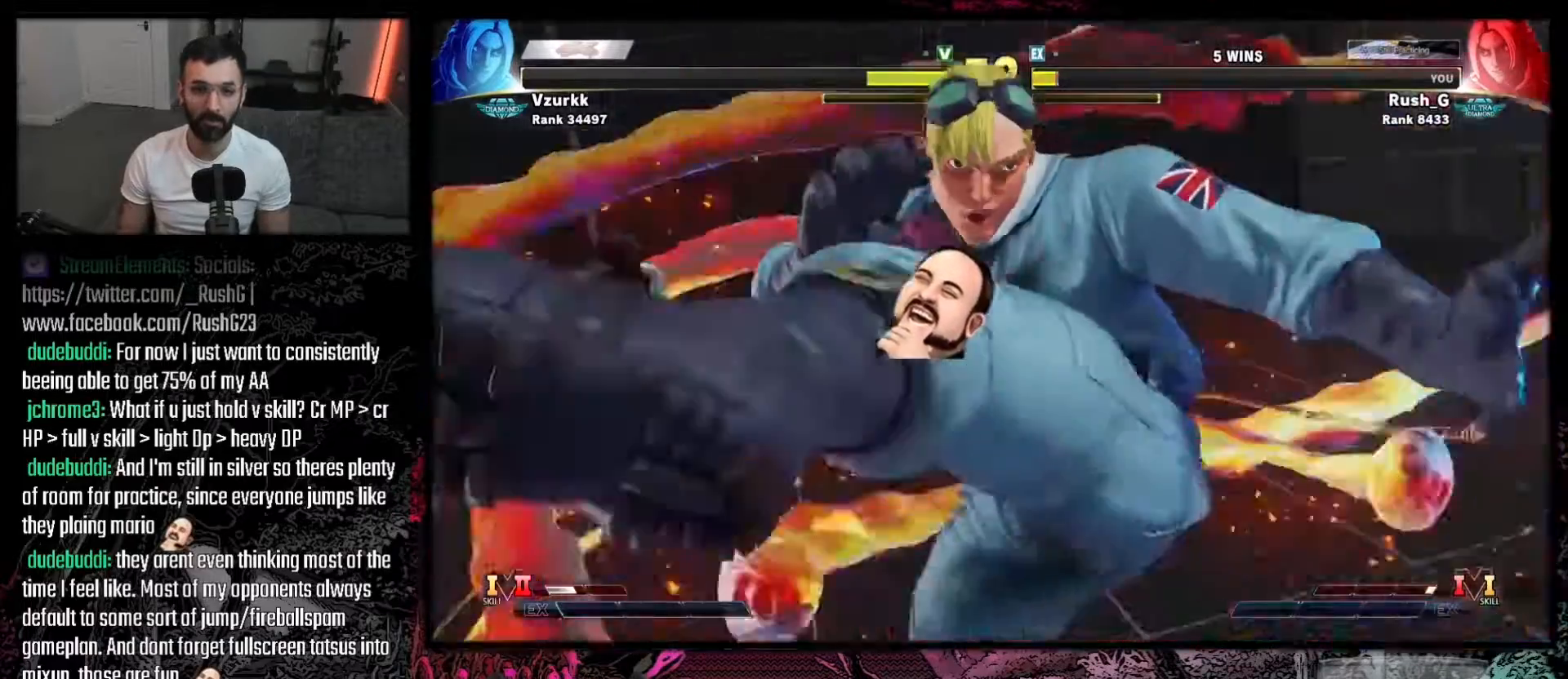
{"buttons": [], "events": [[133, "R2", "down"], [200, "R1", "down"], [334, "R1", "up"], [367, "R2", "up"]]}